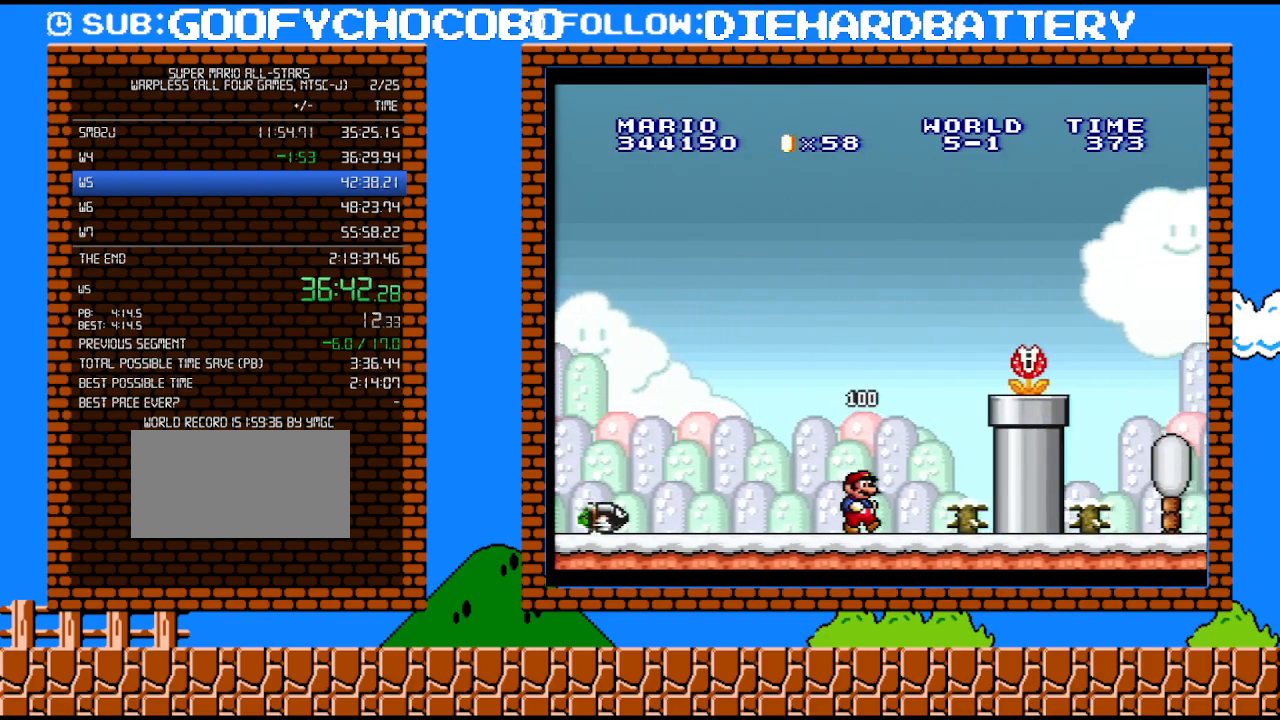
Gameplay with a controller (Nintendo layout); each line is a JSON object with the inputs held at the frame after it. "events" lists button and stick changes between this image and that frame as [ms after this image, input, new state], when the widget could be followed in between. Not read: HOME L3 R3.
{"buttons": ["B", "Y", "DPAD_RIGHT"], "events": [[250, "B", "down"], [250, "DPAD_RIGHT", "up"], [500, "DPAD_RIGHT", "down"]]}
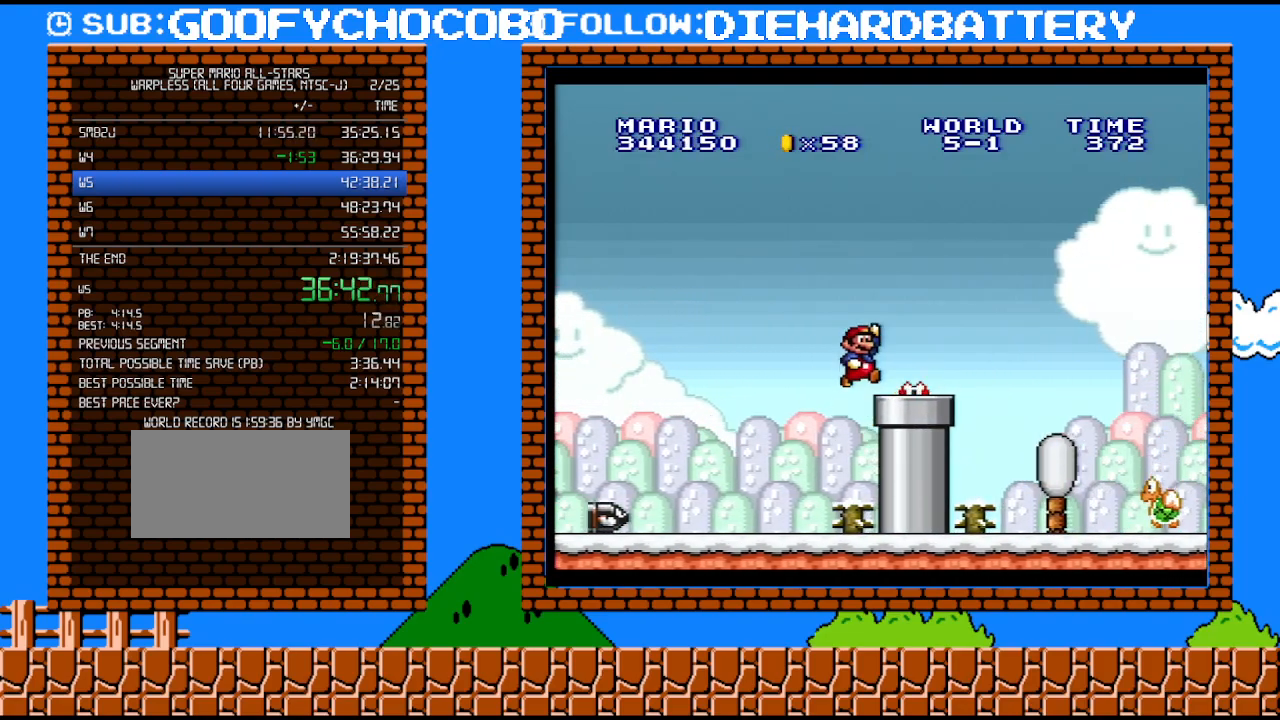
{"buttons": ["Y", "DPAD_RIGHT"], "events": [[67, "B", "up"]]}
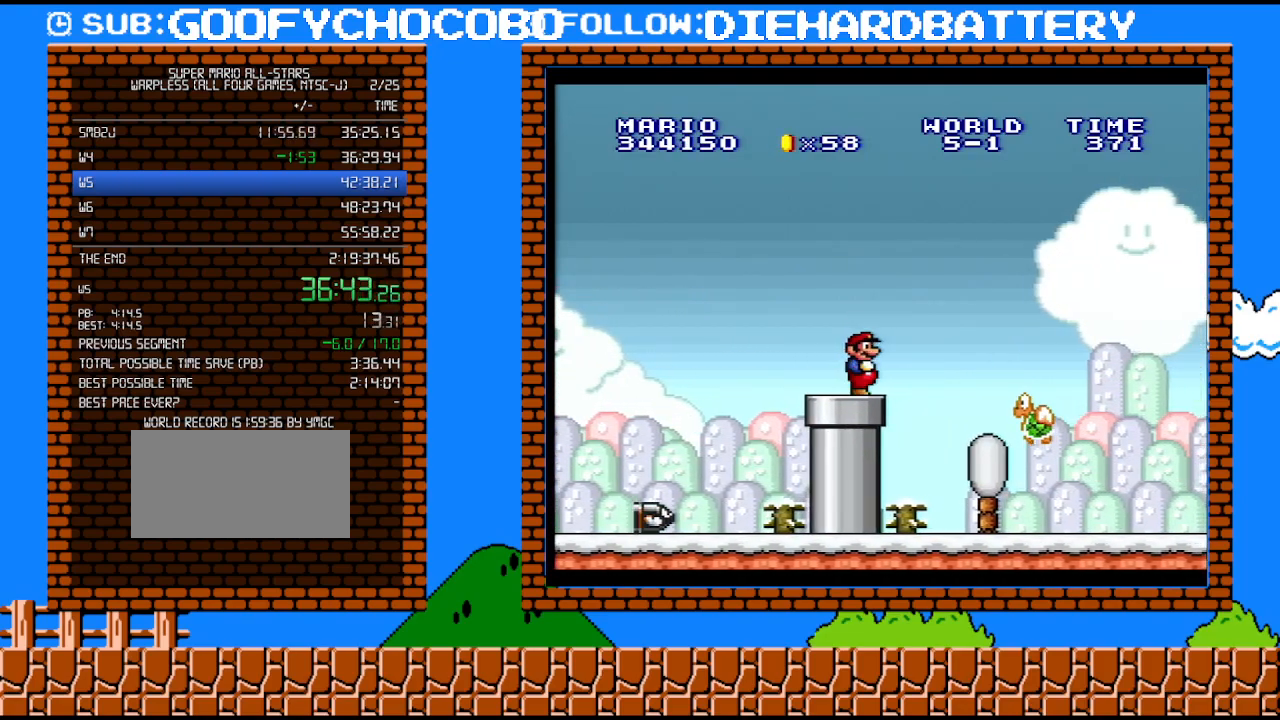
{"buttons": ["Y", "DPAD_RIGHT"], "events": [[33, "B", "down"], [150, "B", "up"]]}
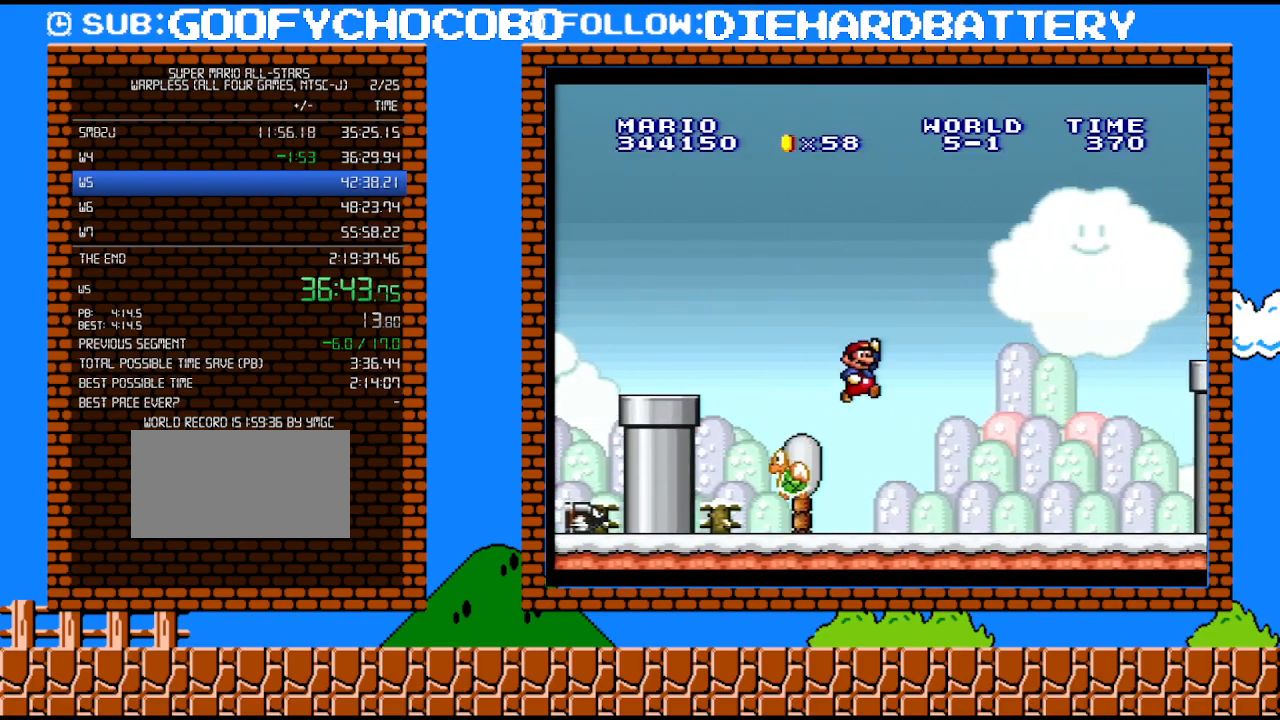
{"buttons": ["Y", "DPAD_UP", "DPAD_RIGHT"], "events": [[467, "DPAD_UP", "down"]]}
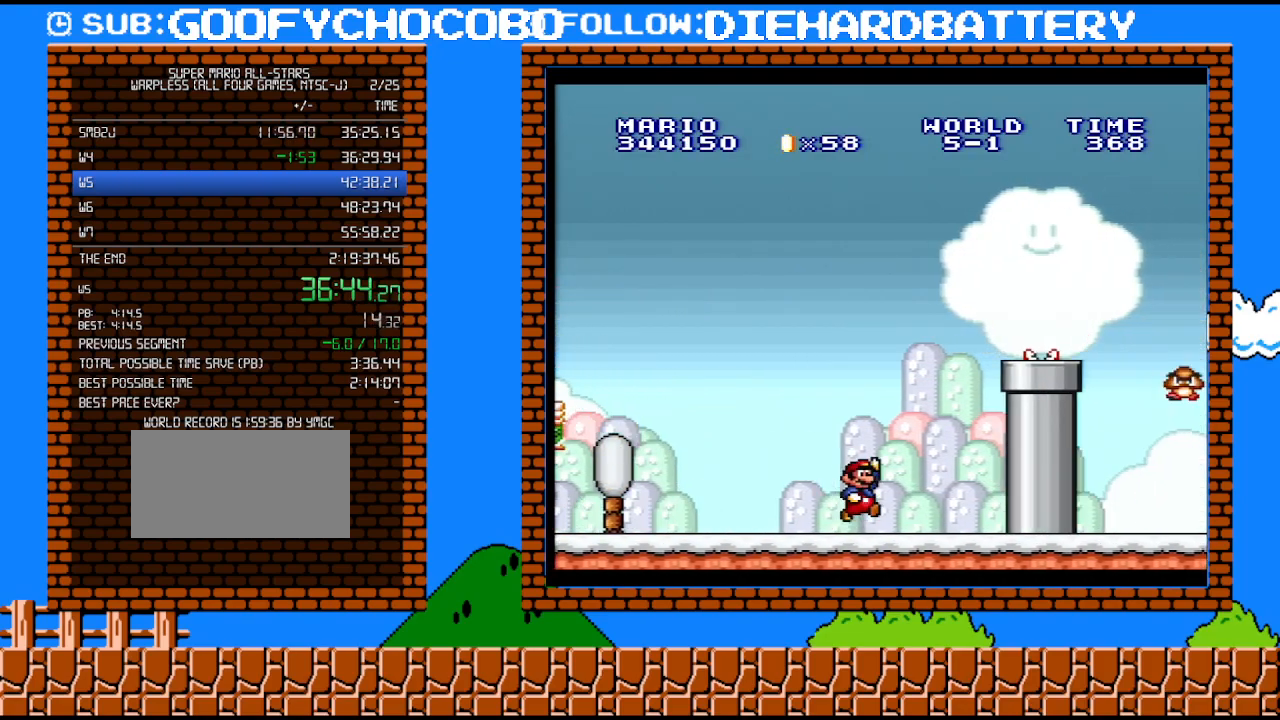
{"buttons": ["Y", "DPAD_RIGHT"], "events": [[33, "B", "down"], [33, "DPAD_LEFT", "down"], [33, "DPAD_RIGHT", "up"], [33, "DPAD_UP", "up"], [150, "DPAD_LEFT", "up"], [333, "DPAD_RIGHT", "down"], [433, "B", "up"]]}
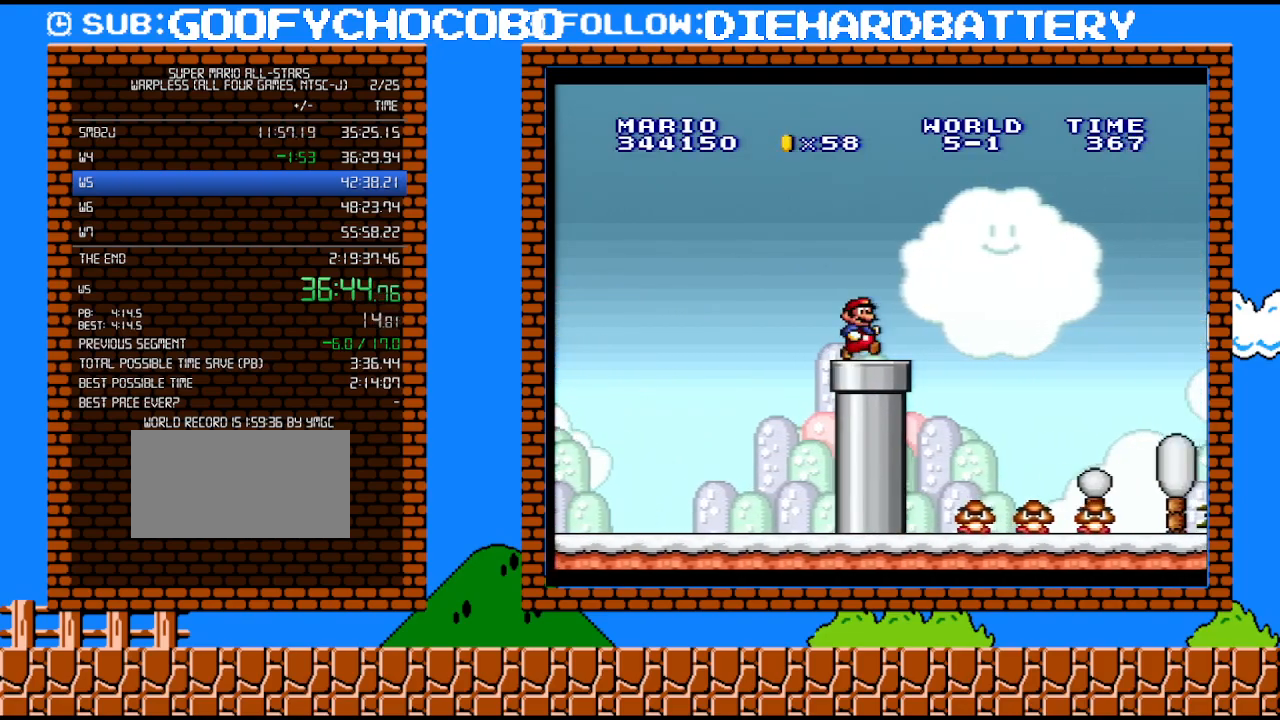
{"buttons": ["Y", "DPAD_RIGHT"], "events": []}
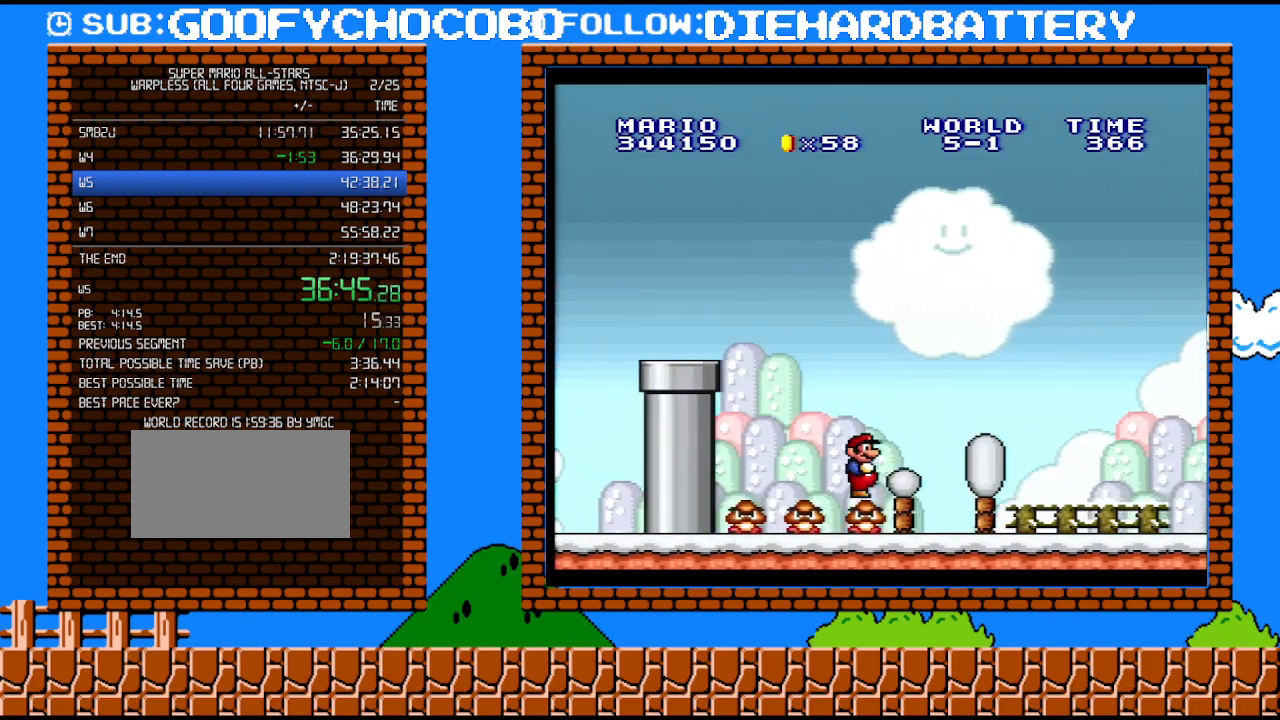
{"buttons": ["Y", "DPAD_RIGHT"], "events": []}
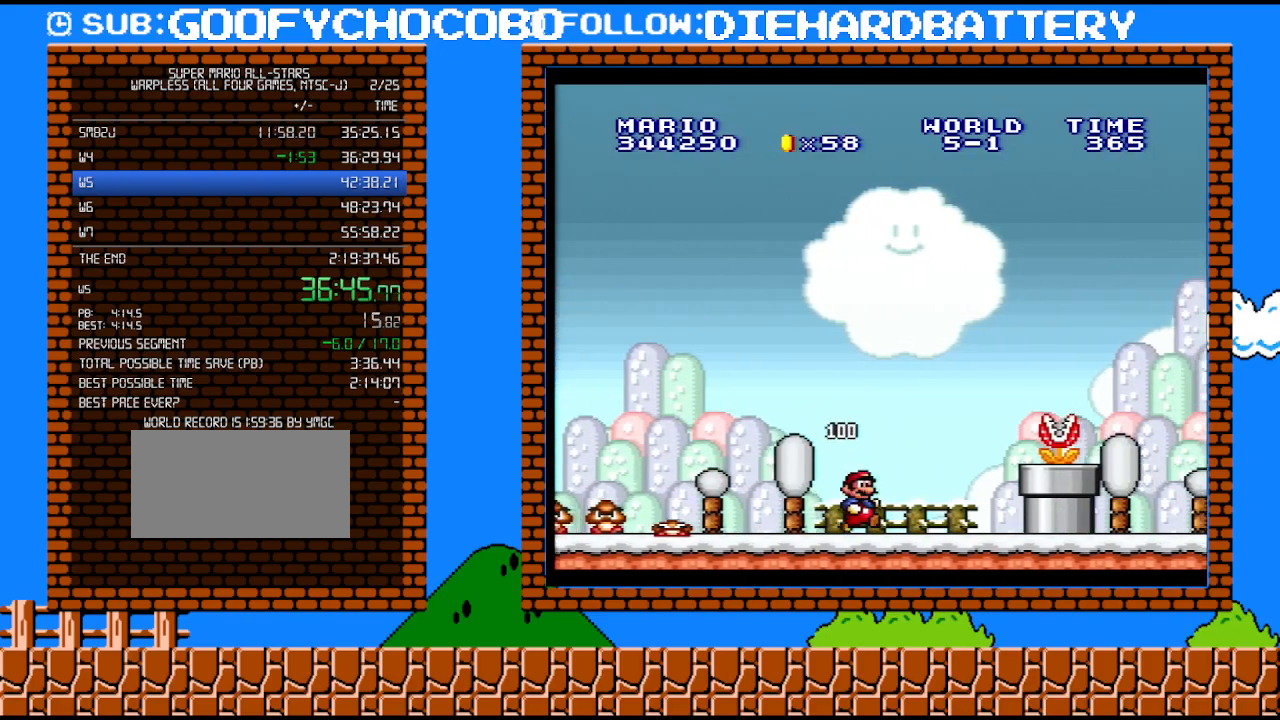
{"buttons": ["Y", "DPAD_RIGHT"], "events": [[100, "B", "down"], [467, "B", "up"]]}
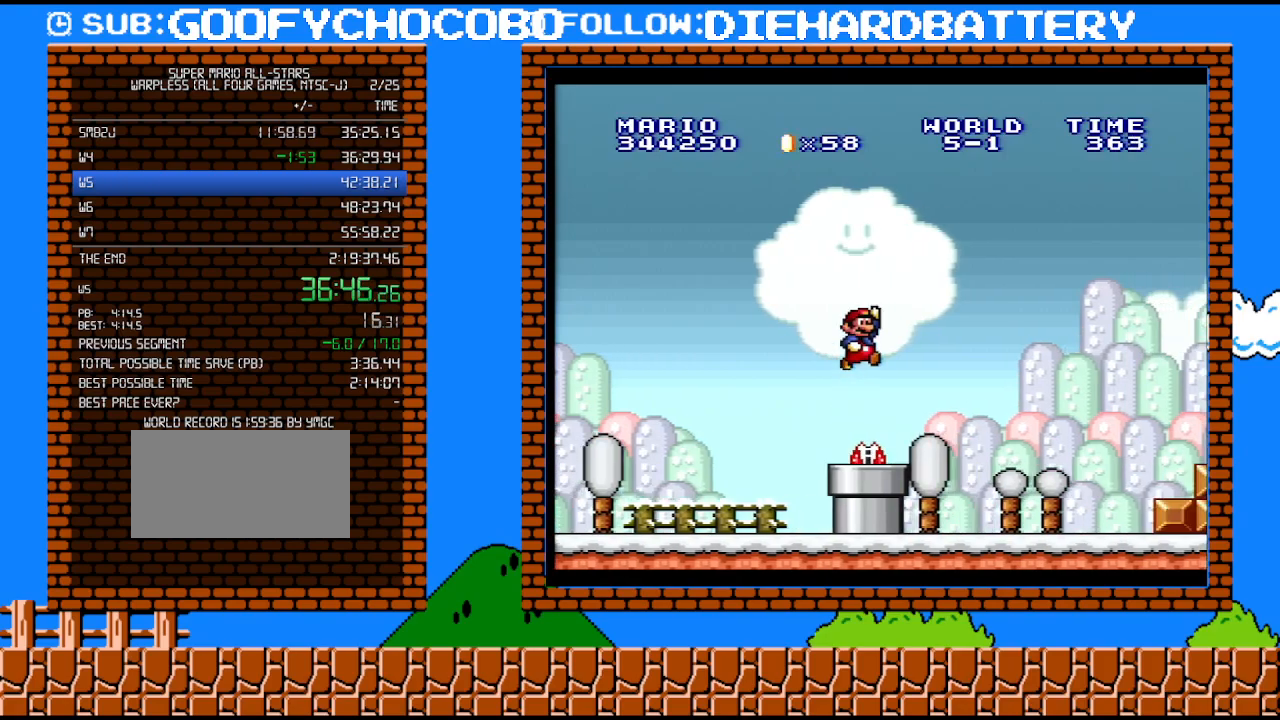
{"buttons": ["Y", "DPAD_RIGHT"], "events": []}
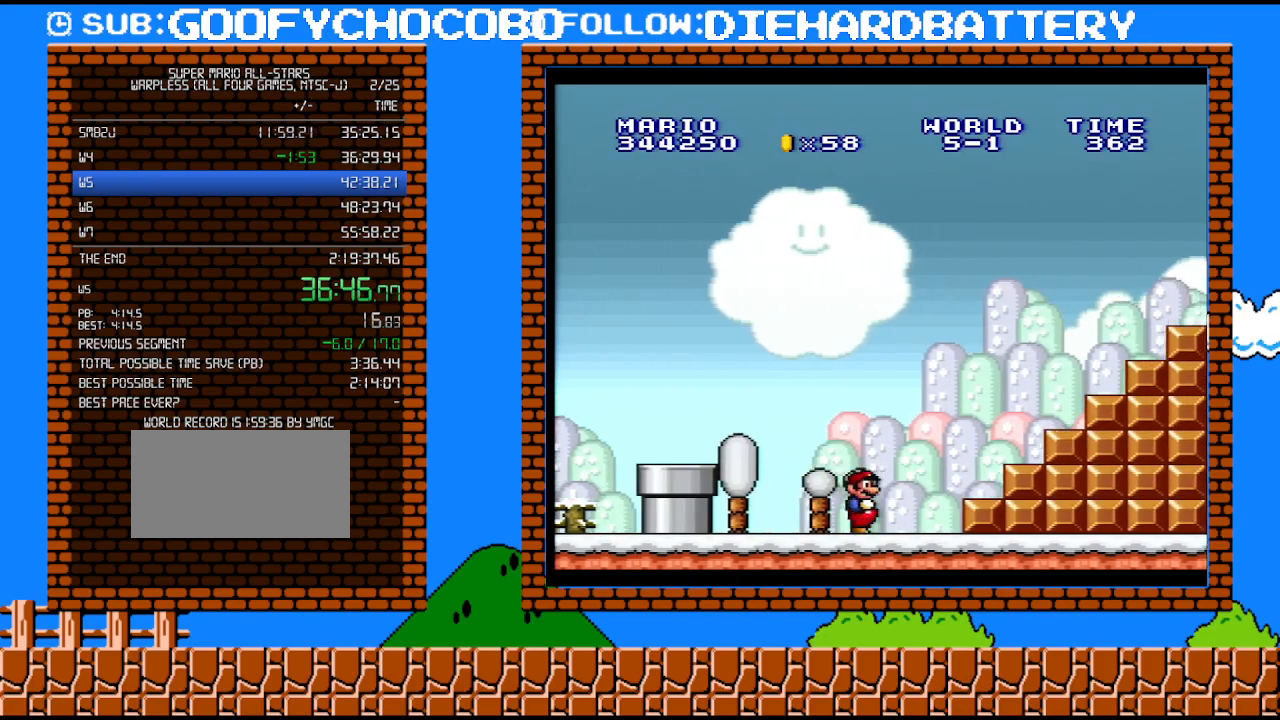
{"buttons": ["Y", "DPAD_RIGHT"], "events": [[100, "B", "down"], [500, "B", "up"]]}
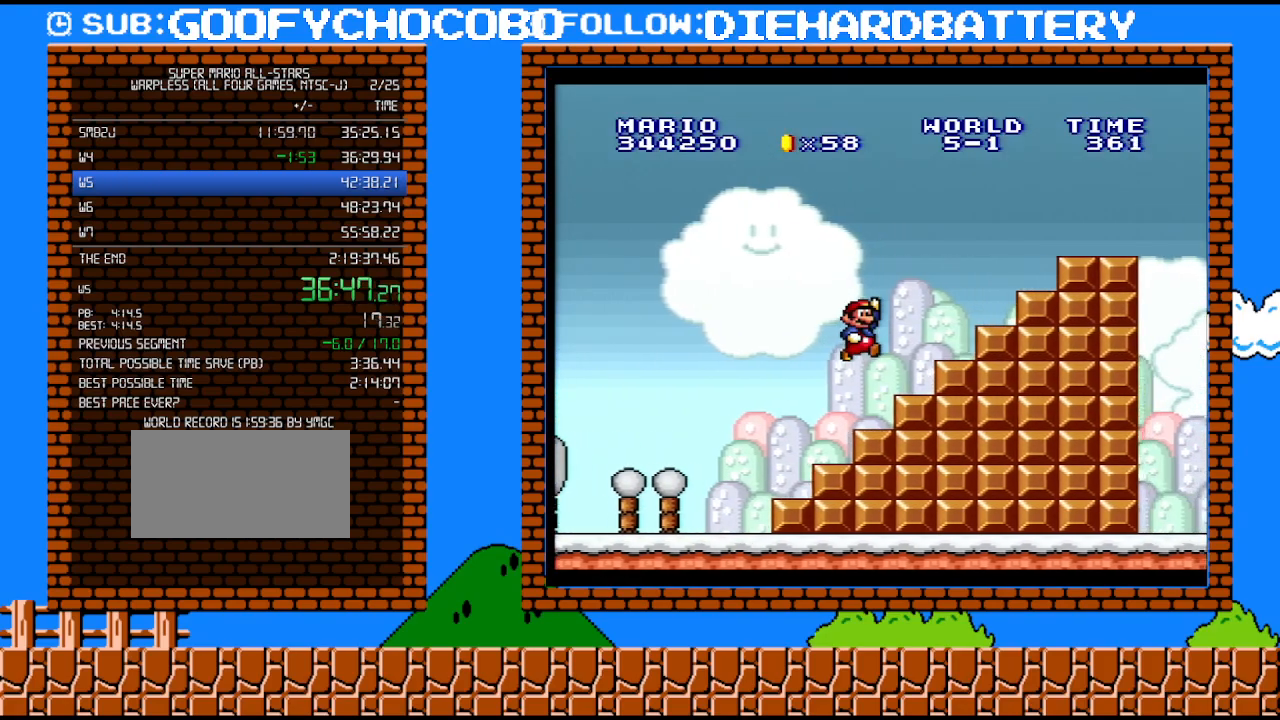
{"buttons": ["Y", "DPAD_RIGHT"], "events": [[50, "DPAD_LEFT", "down"], [50, "DPAD_RIGHT", "up"], [183, "B", "down"], [183, "DPAD_LEFT", "up"], [250, "DPAD_RIGHT", "down"], [250, "Y", "up"], [333, "Y", "down"], [433, "B", "up"]]}
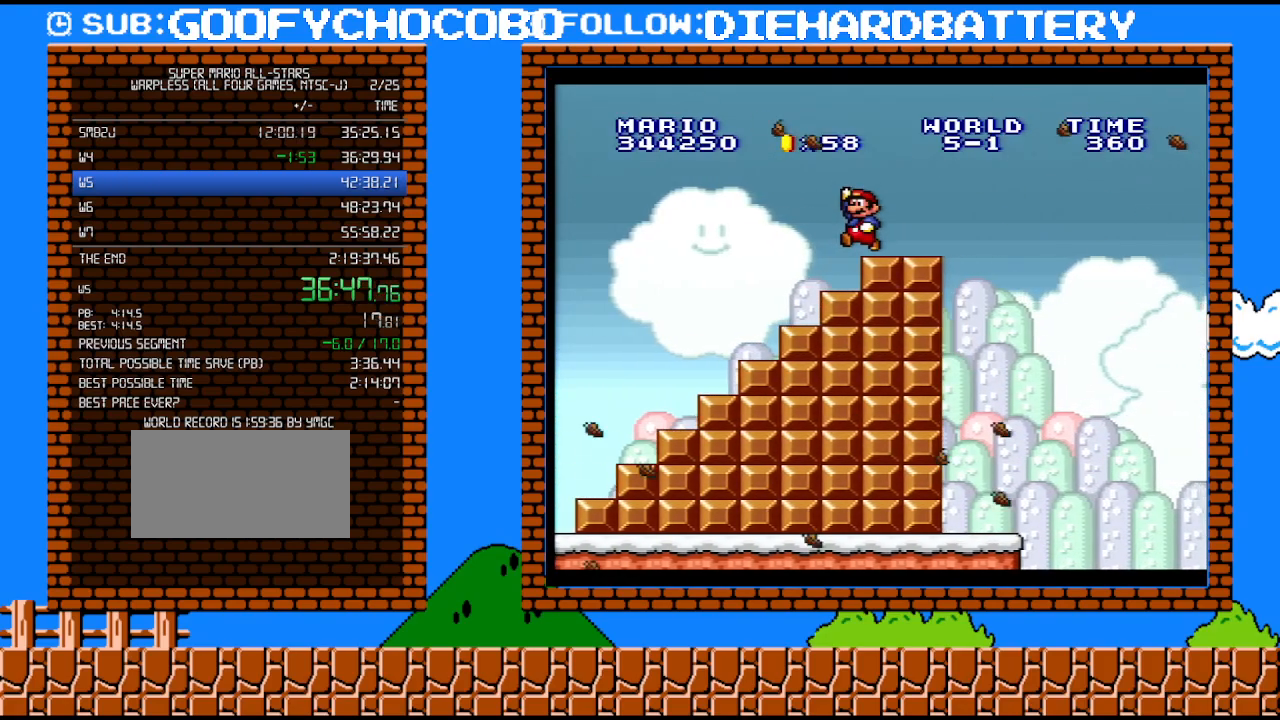
{"buttons": ["B", "Y", "DPAD_RIGHT"], "events": [[150, "B", "down"]]}
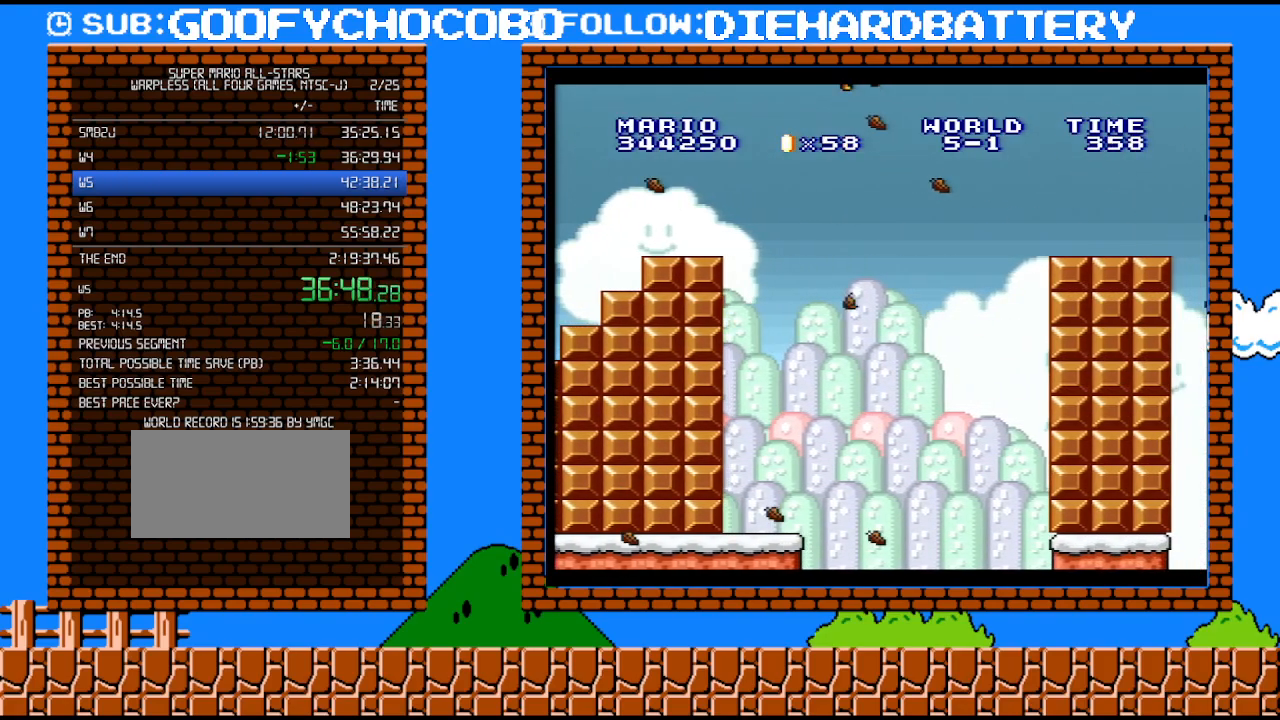
{"buttons": ["Y", "DPAD_RIGHT"], "events": [[117, "B", "up"]]}
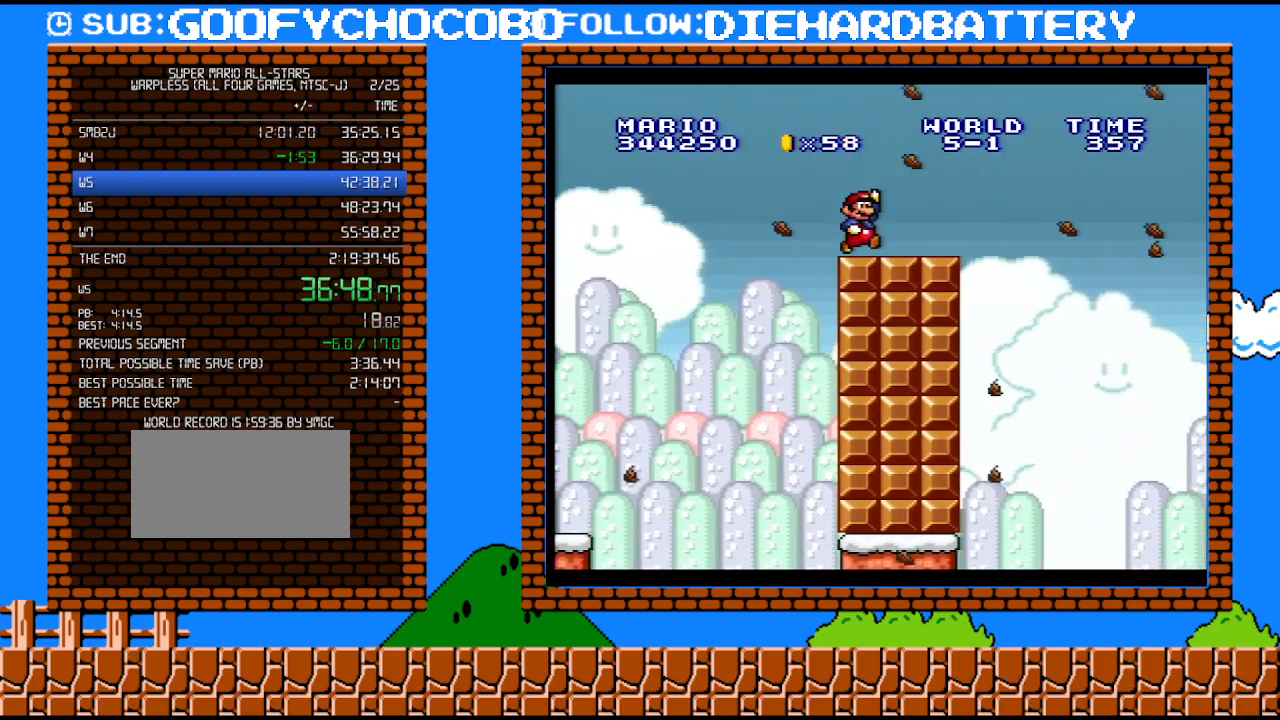
{"buttons": ["B", "Y", "DPAD_RIGHT"], "events": [[250, "B", "down"]]}
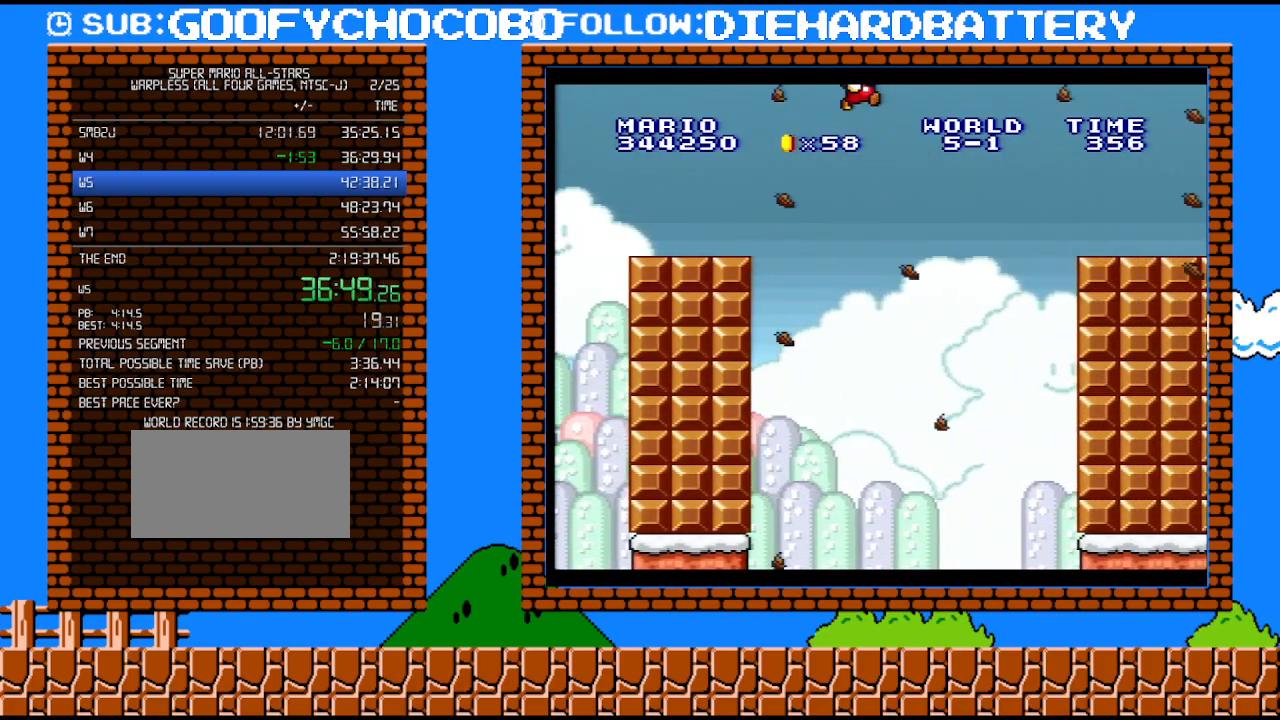
{"buttons": ["Y", "DPAD_RIGHT"], "events": [[333, "B", "up"]]}
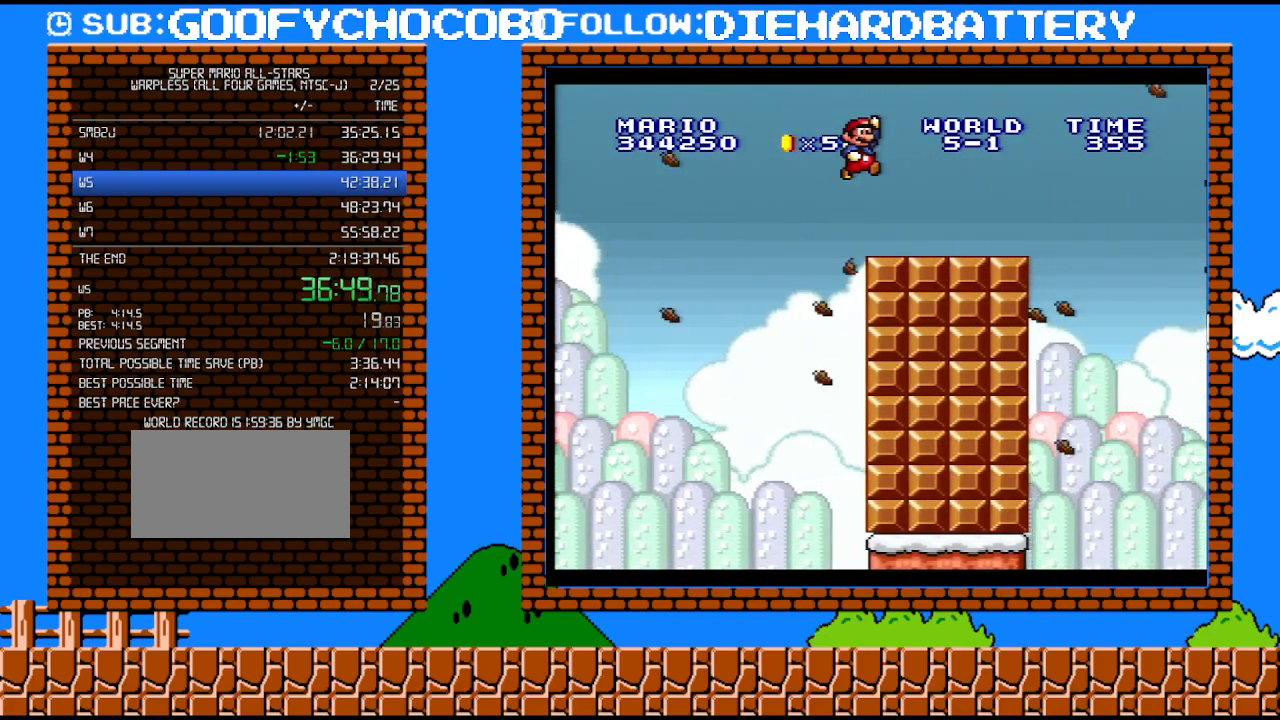
{"buttons": ["B", "Y", "DPAD_RIGHT"], "events": [[433, "B", "down"]]}
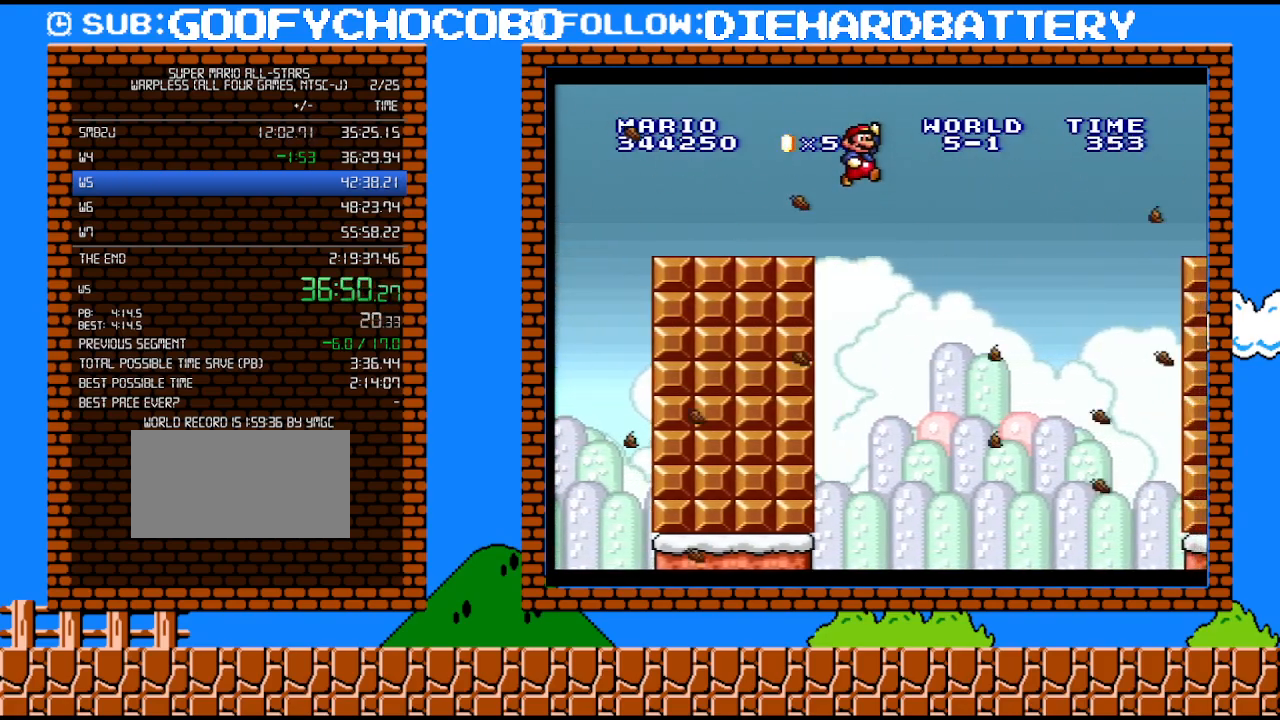
{"buttons": ["Y", "DPAD_RIGHT"], "events": [[433, "B", "up"]]}
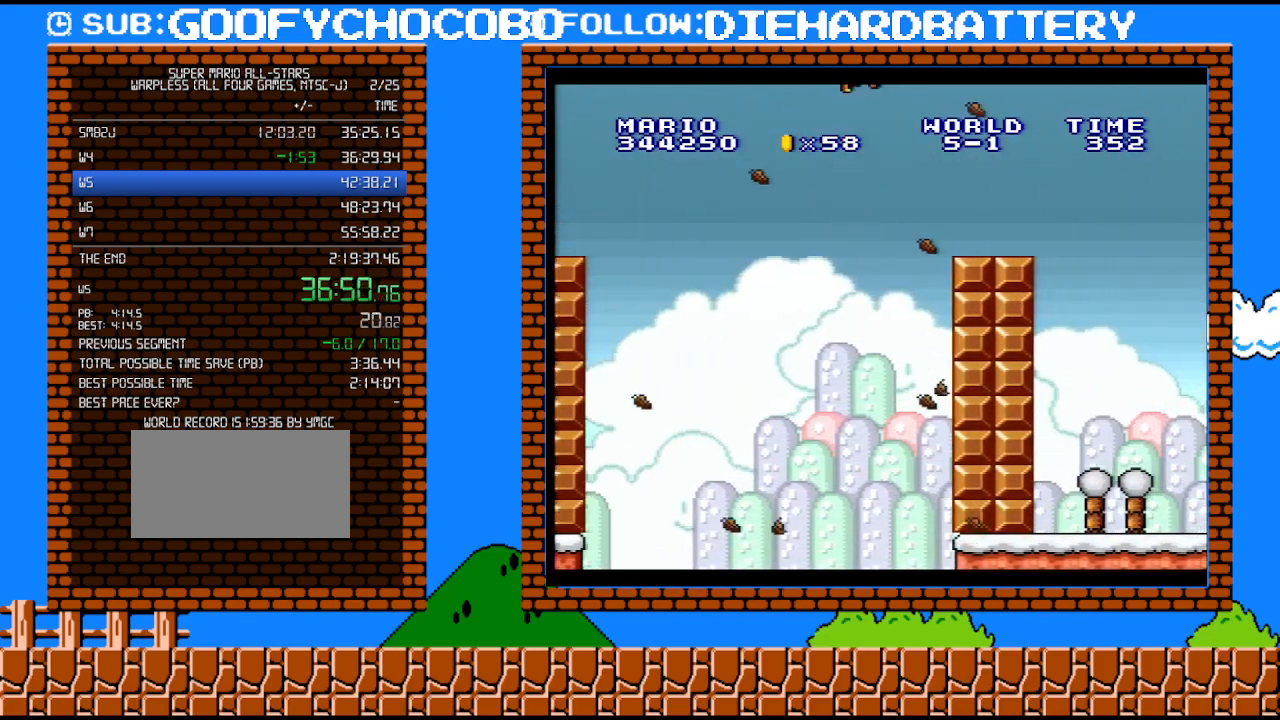
{"buttons": ["B", "Y", "DPAD_RIGHT"], "events": [[433, "B", "down"], [467, "DPAD_UP", "down"], [500, "DPAD_UP", "up"]]}
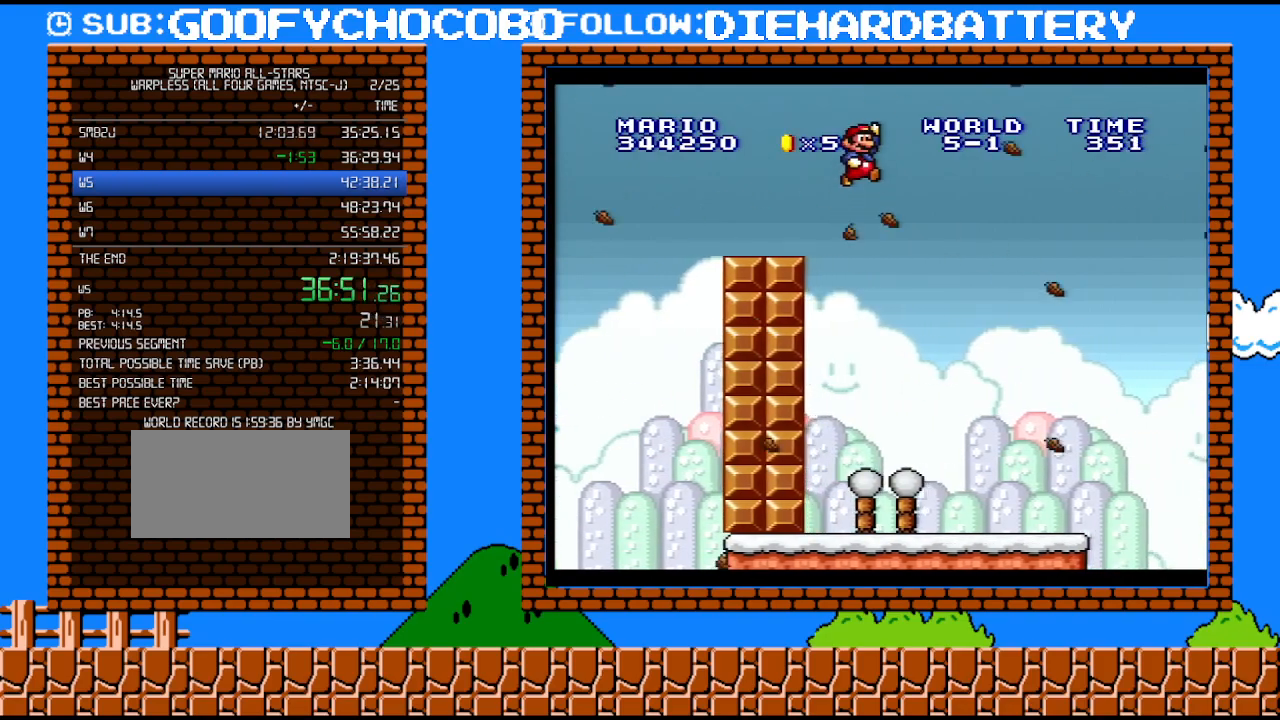
{"buttons": ["B", "Y", "DPAD_RIGHT"], "events": [[67, "DPAD_UP", "down"], [150, "DPAD_UP", "up"], [183, "DPAD_UP", "down"], [250, "DPAD_UP", "up"]]}
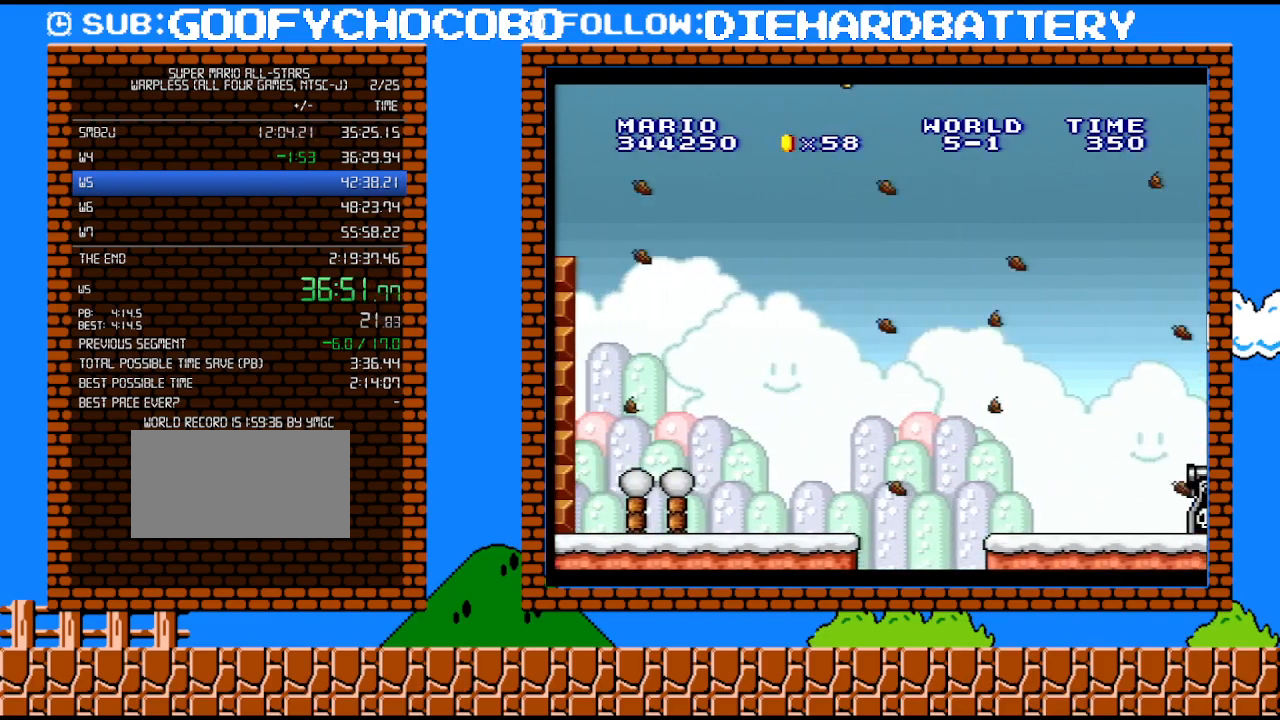
{"buttons": ["Y", "DPAD_RIGHT"], "events": [[500, "B", "up"]]}
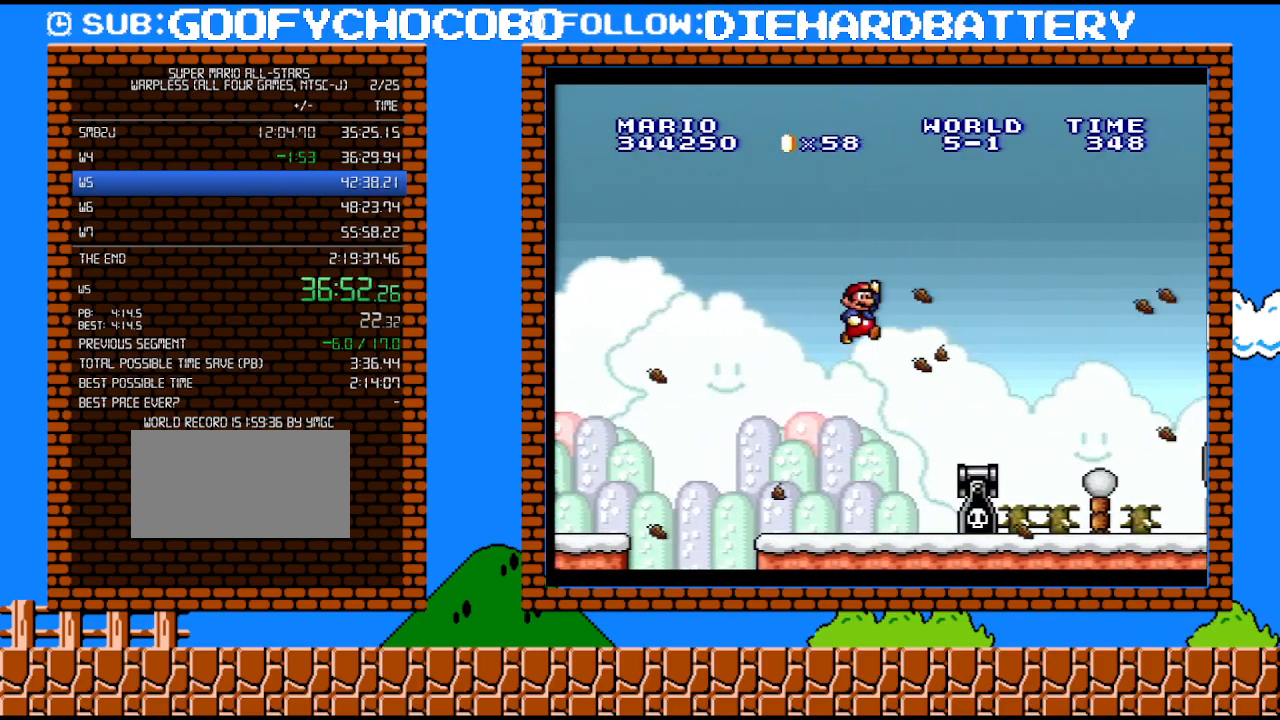
{"buttons": ["Y", "DPAD_UP", "DPAD_RIGHT"], "events": [[367, "DPAD_UP", "down"]]}
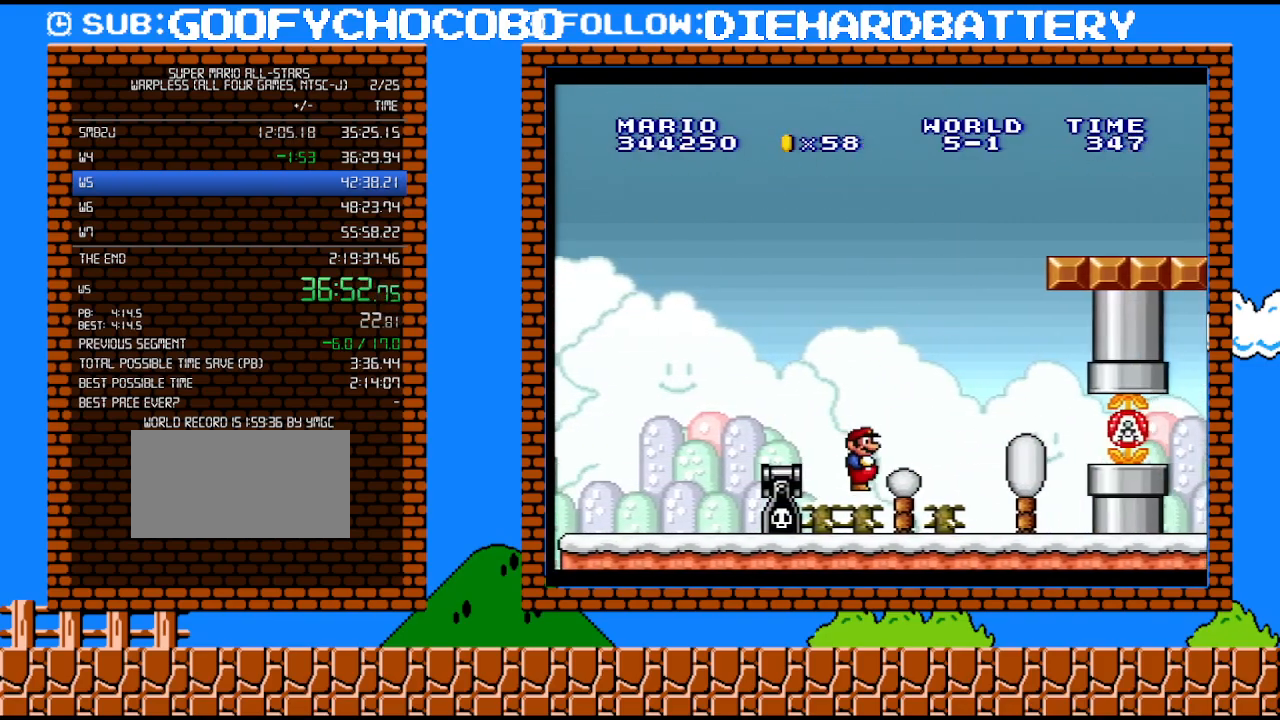
{"buttons": ["B", "Y", "DPAD_DOWN"], "events": [[367, "DPAD_UP", "up"], [400, "DPAD_DOWN", "down"], [433, "DPAD_RIGHT", "up"], [467, "B", "down"]]}
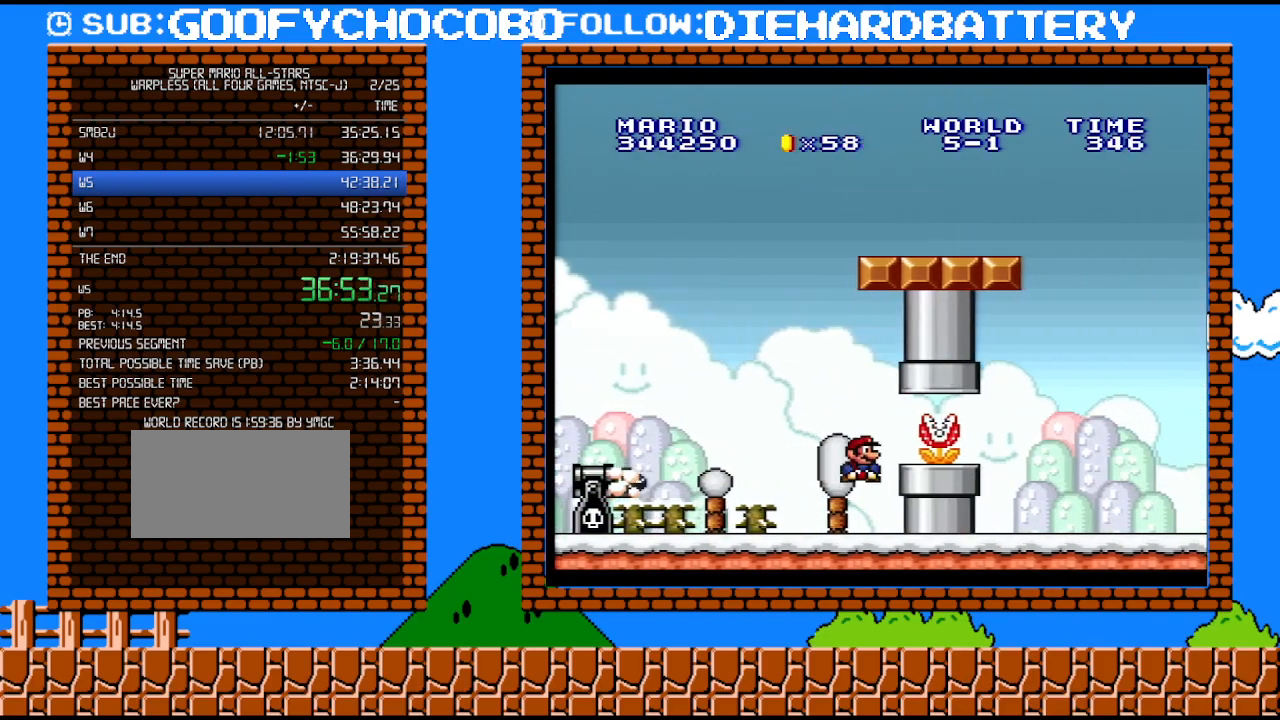
{"buttons": ["Y", "DPAD_RIGHT"], "events": [[67, "DPAD_RIGHT", "down"], [117, "DPAD_DOWN", "up"], [467, "B", "up"]]}
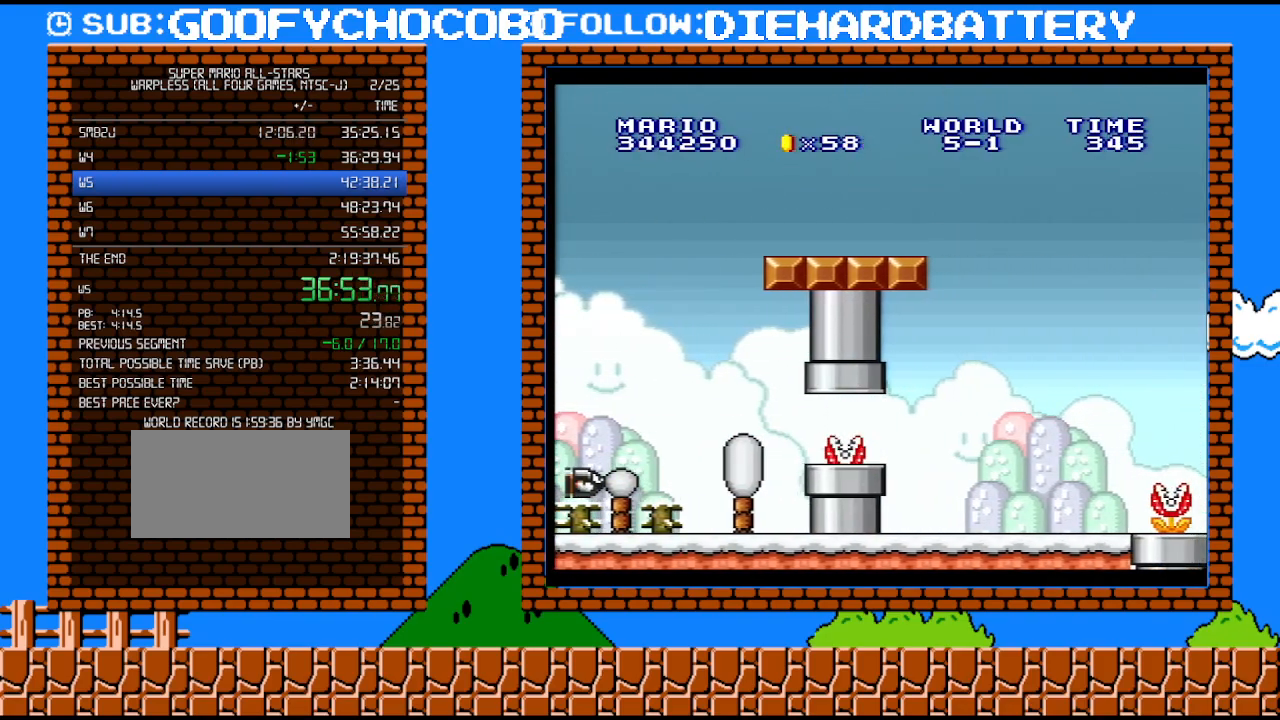
{"buttons": ["Y", "DPAD_RIGHT"], "events": [[150, "DPAD_UP", "down"], [333, "DPAD_UP", "up"]]}